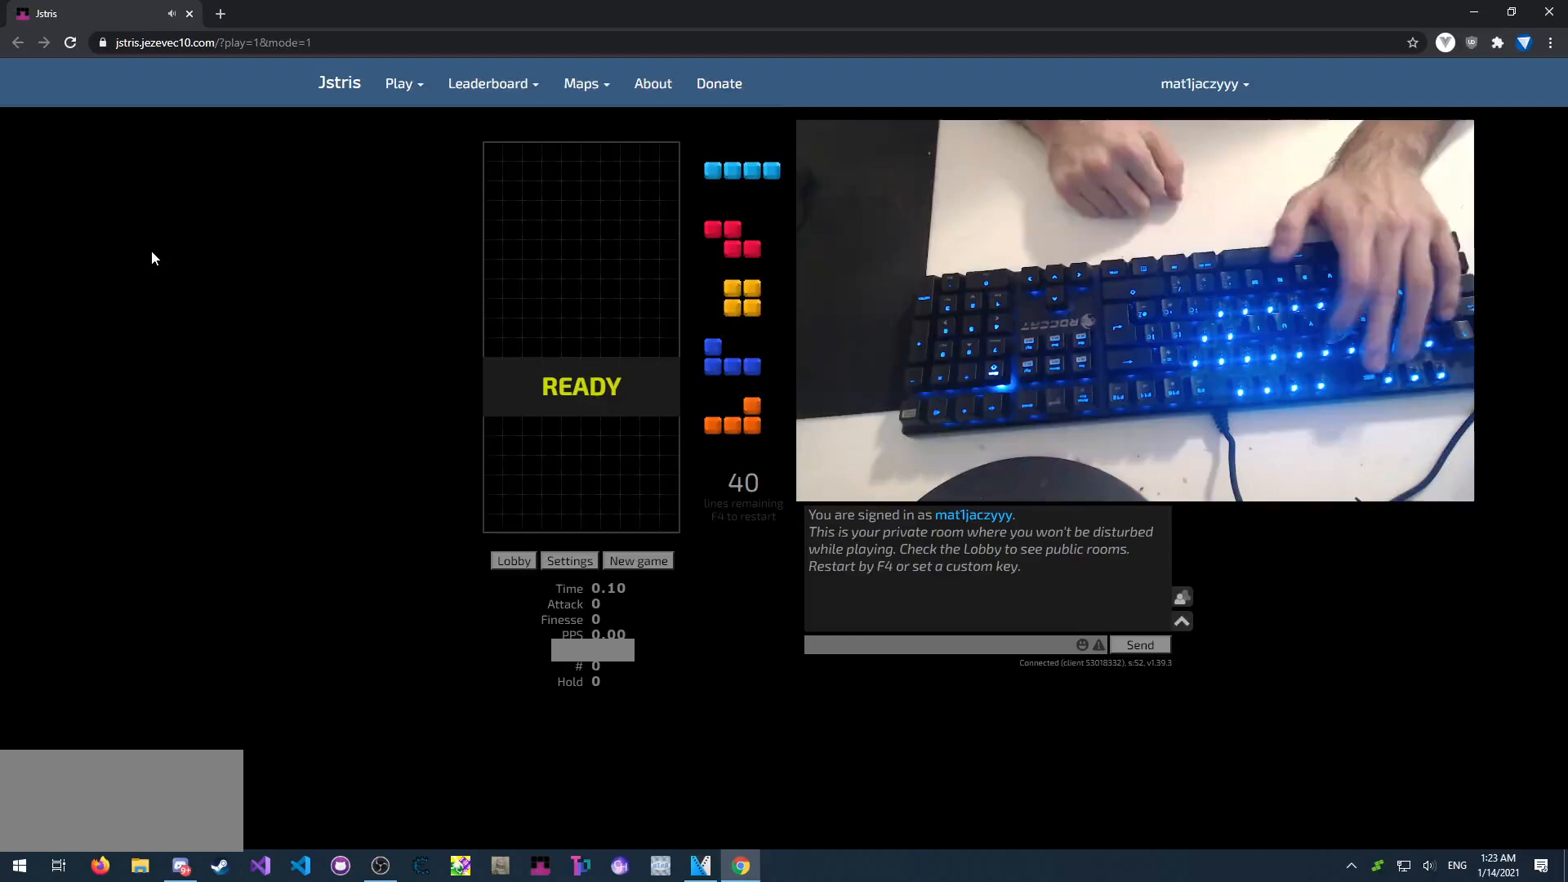
Gameplay with keyboard; each line is a JSON object with the keys held at the frame after it. "events" lists presses ("down") and releases ("up") of "down", "left", "right", "space", "up", "x" and "z" between this image and that frame as [ms after this image, input, new state], when the widget could be followed in between. No other keys are recorded. Mouse input is not recorded.
{"keys": [], "events": []}
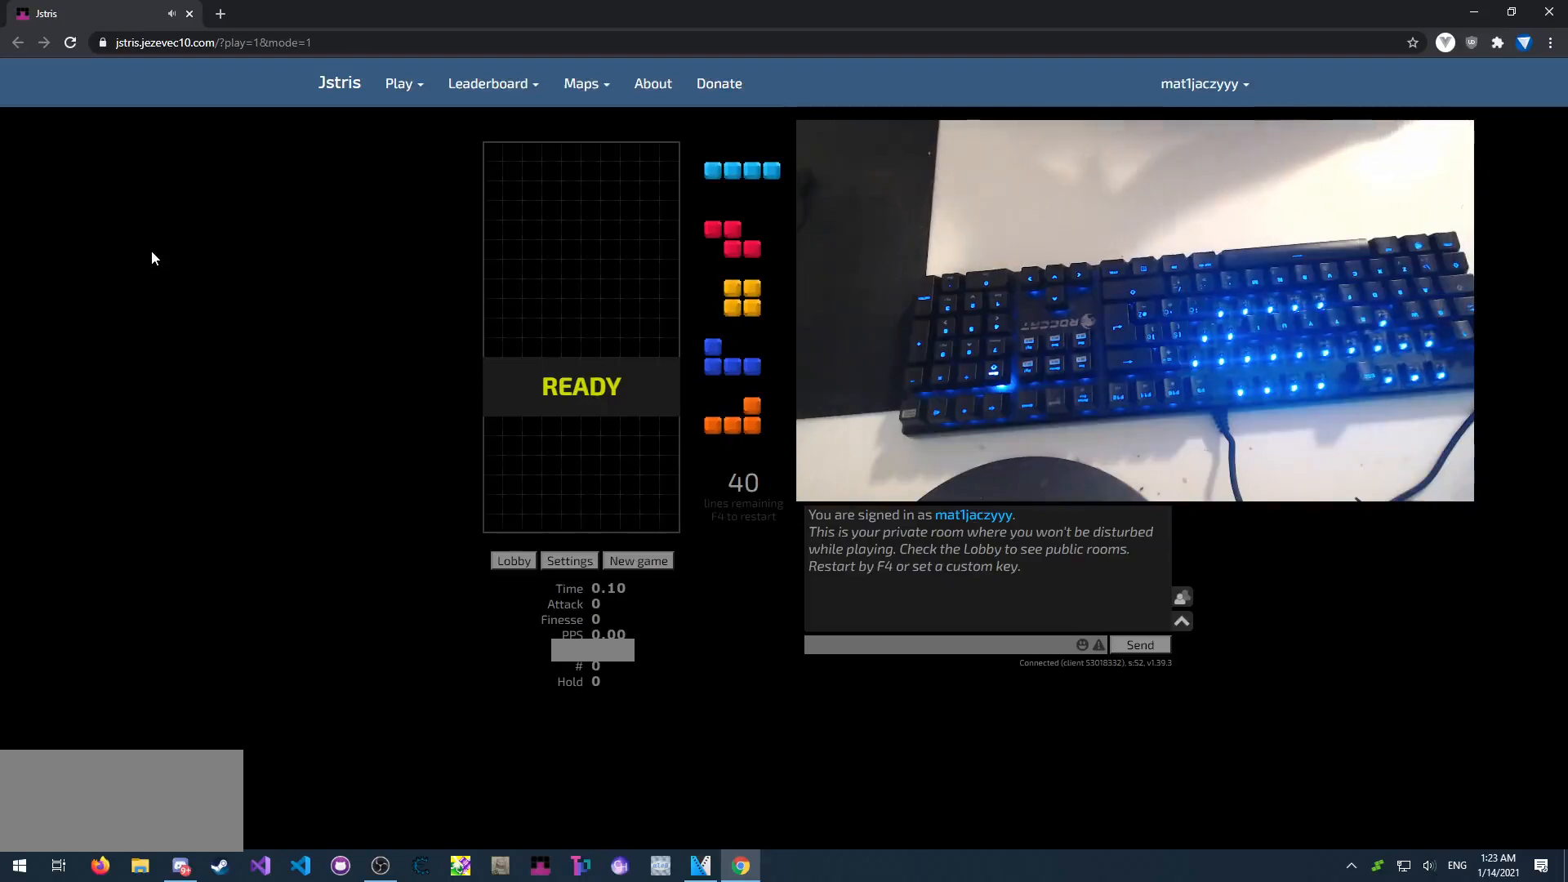
{"keys": [], "events": []}
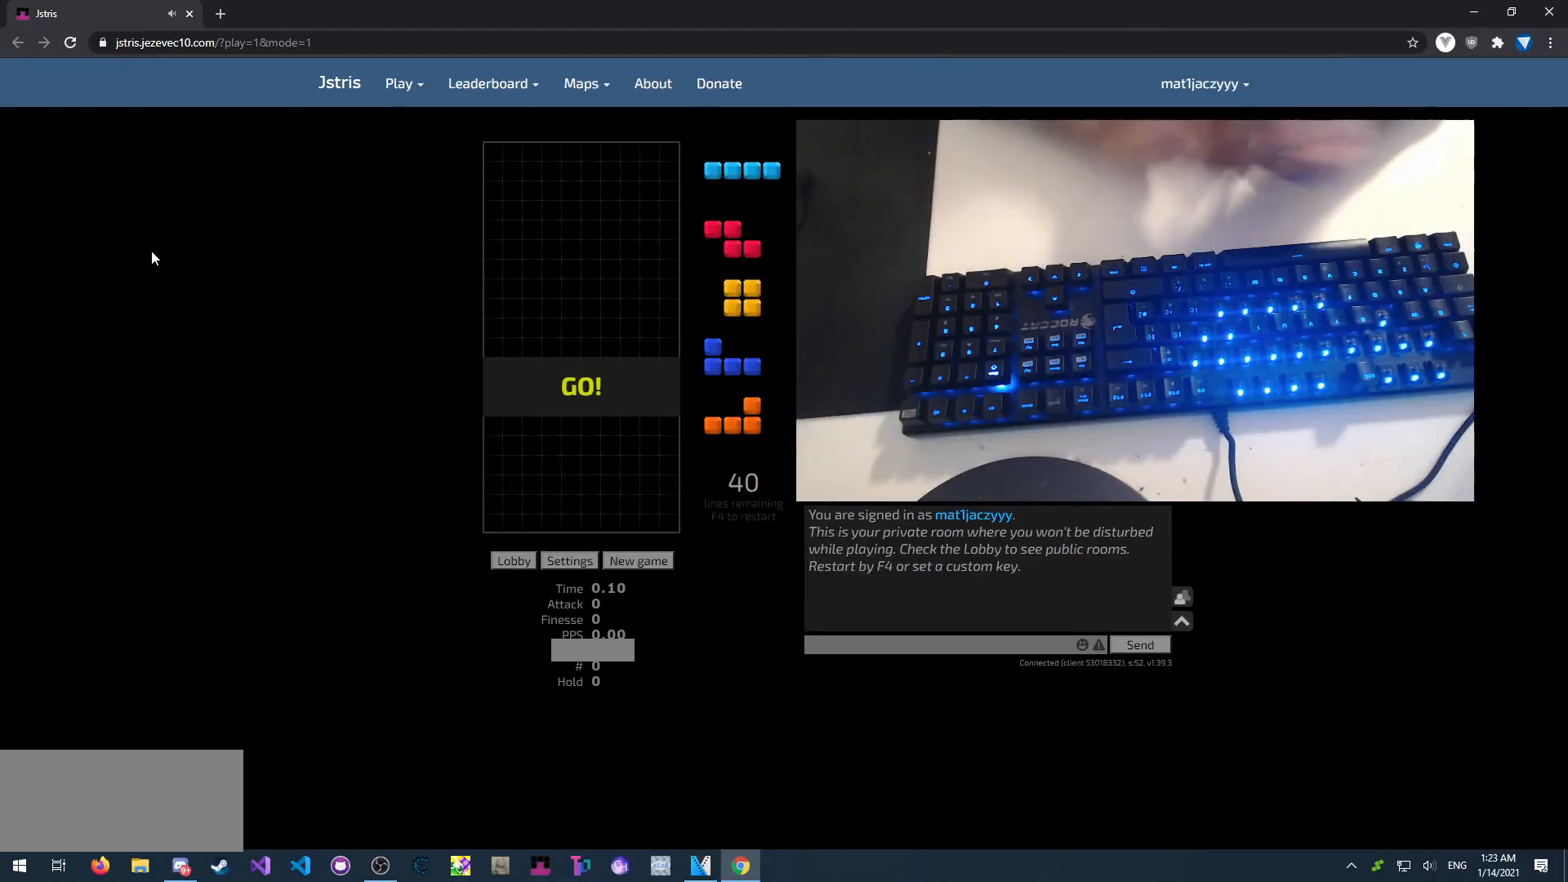
{"keys": ["left"], "events": [[50, "left", "down"]]}
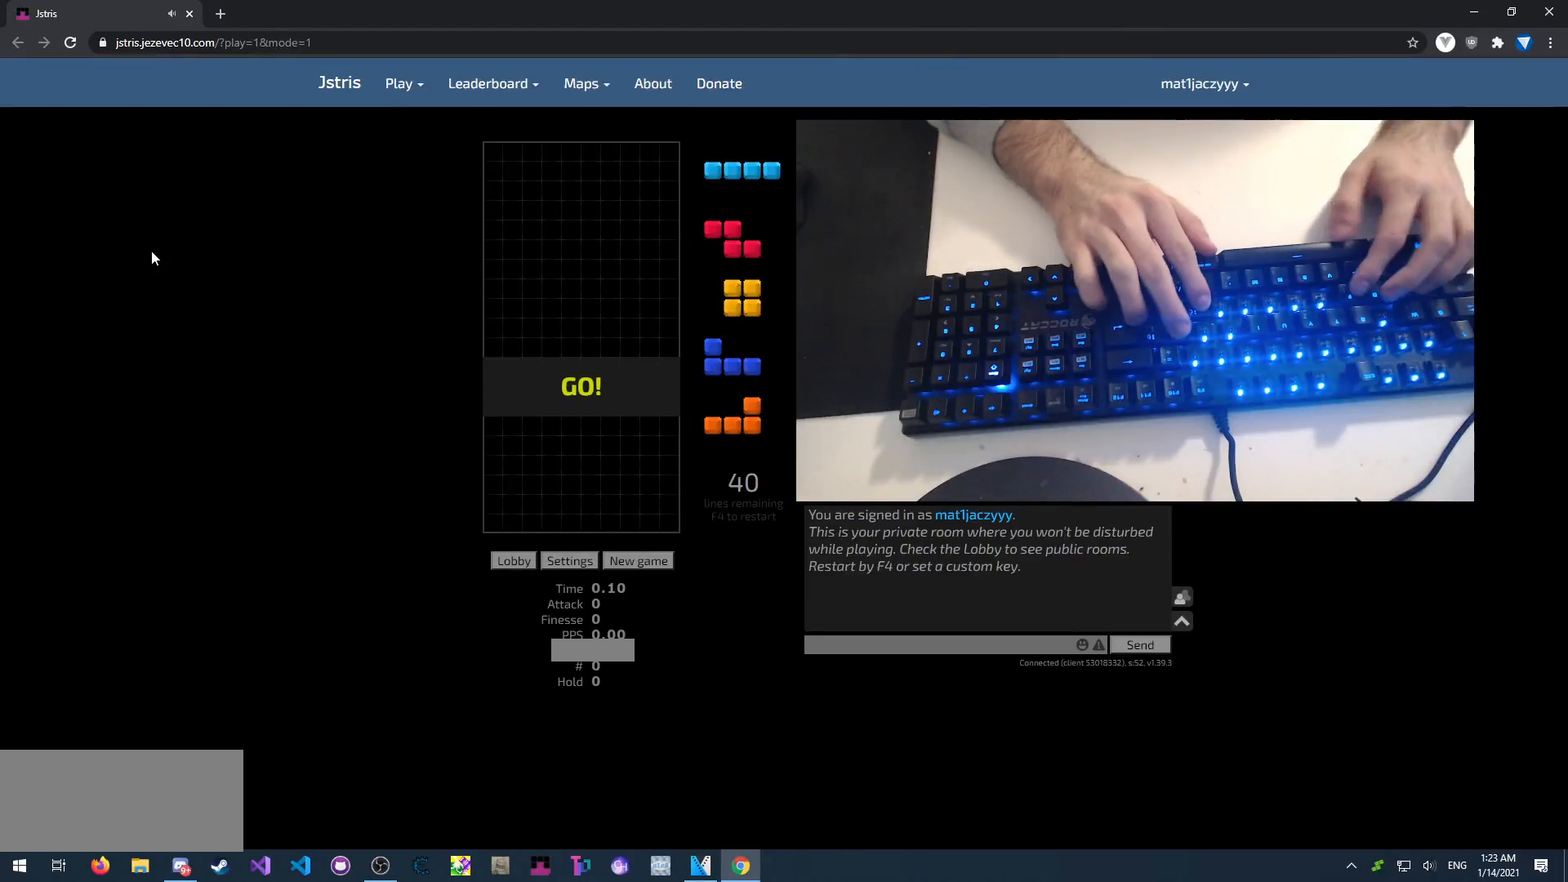
{"keys": ["right", "up"], "events": [[333, "up", "down"], [383, "space", "down"], [417, "up", "up"], [433, "left", "up"], [450, "space", "up"], [467, "right", "down"], [500, "up", "down"]]}
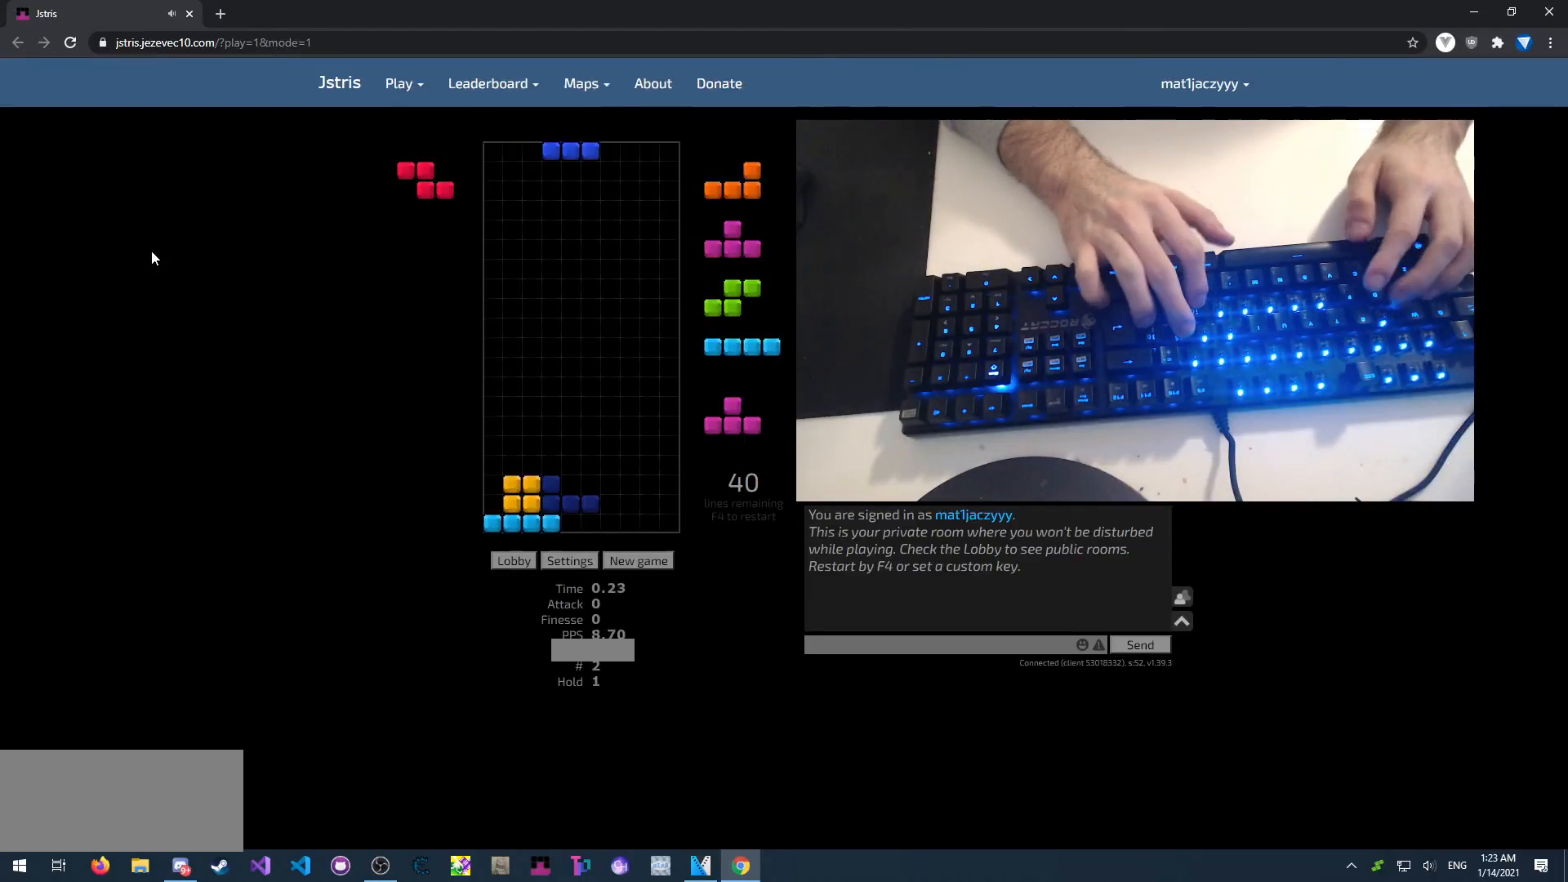
{"keys": ["up"], "events": [[17, "left", "down"], [67, "x", "down"], [100, "right", "up"], [117, "up", "up"], [133, "x", "up"], [150, "left", "up"], [183, "up", "down"], [200, "z", "down"], [217, "left", "down"], [267, "z", "up"], [283, "up", "up"], [300, "left", "up"], [350, "up", "down"], [400, "right", "down"], [433, "up", "up"], [450, "right", "up"], [500, "up", "down"]]}
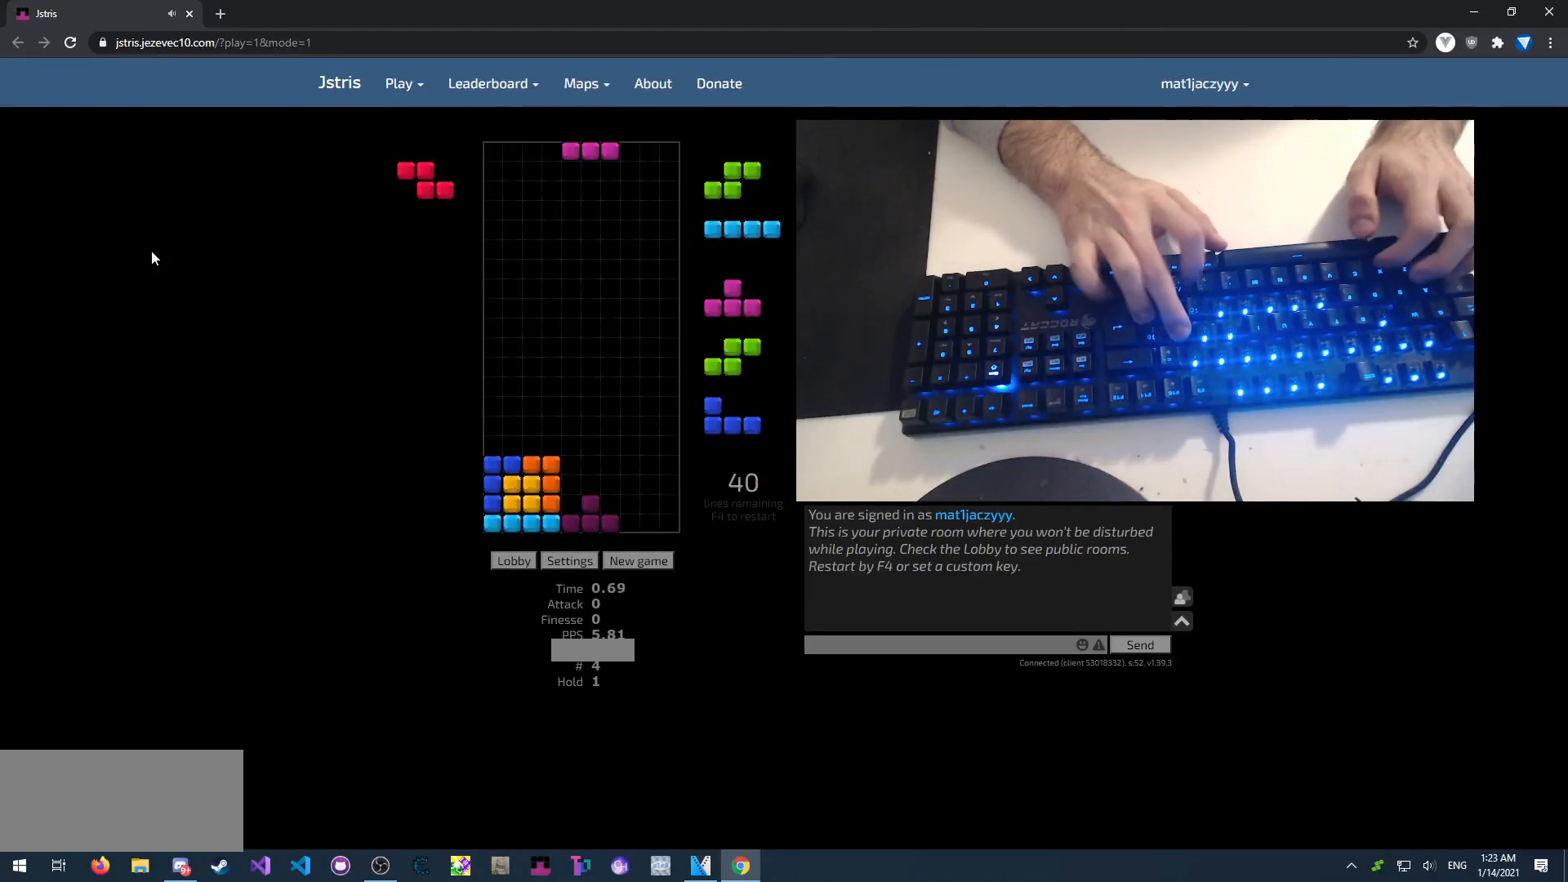
{"keys": ["right", "up"], "events": [[67, "up", "up"], [83, "x", "down"], [133, "right", "down"], [183, "x", "up"], [200, "right", "up"], [250, "right", "down"], [267, "up", "down"], [333, "right", "up"], [333, "space", "down"], [350, "up", "up"], [383, "x", "down"], [433, "space", "up"], [450, "up", "down"], [467, "right", "down"], [483, "x", "up"]]}
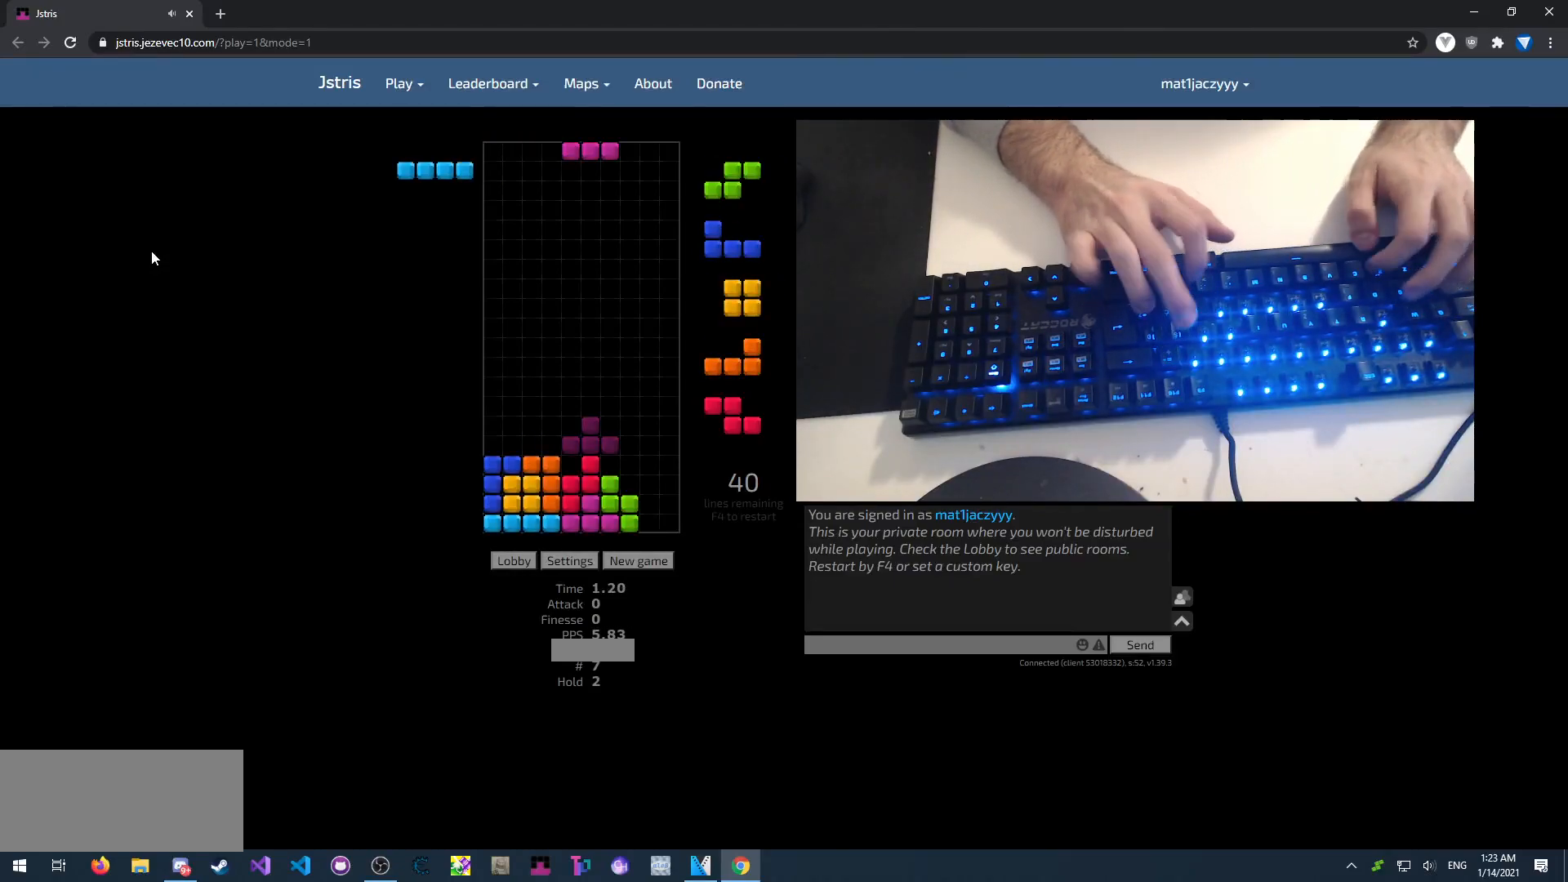
{"keys": ["left", "up"], "events": [[33, "space", "down"], [67, "up", "up"], [83, "x", "down"], [100, "right", "up"], [117, "left", "down"], [133, "up", "down"], [133, "x", "up"], [150, "space", "up"], [183, "right", "down"], [200, "left", "up"], [200, "x", "down"], [217, "up", "up"], [267, "right", "up"], [300, "right", "down"], [300, "x", "up"], [317, "up", "down"], [333, "left", "down"], [367, "right", "up"], [400, "up", "up"], [450, "up", "down"]]}
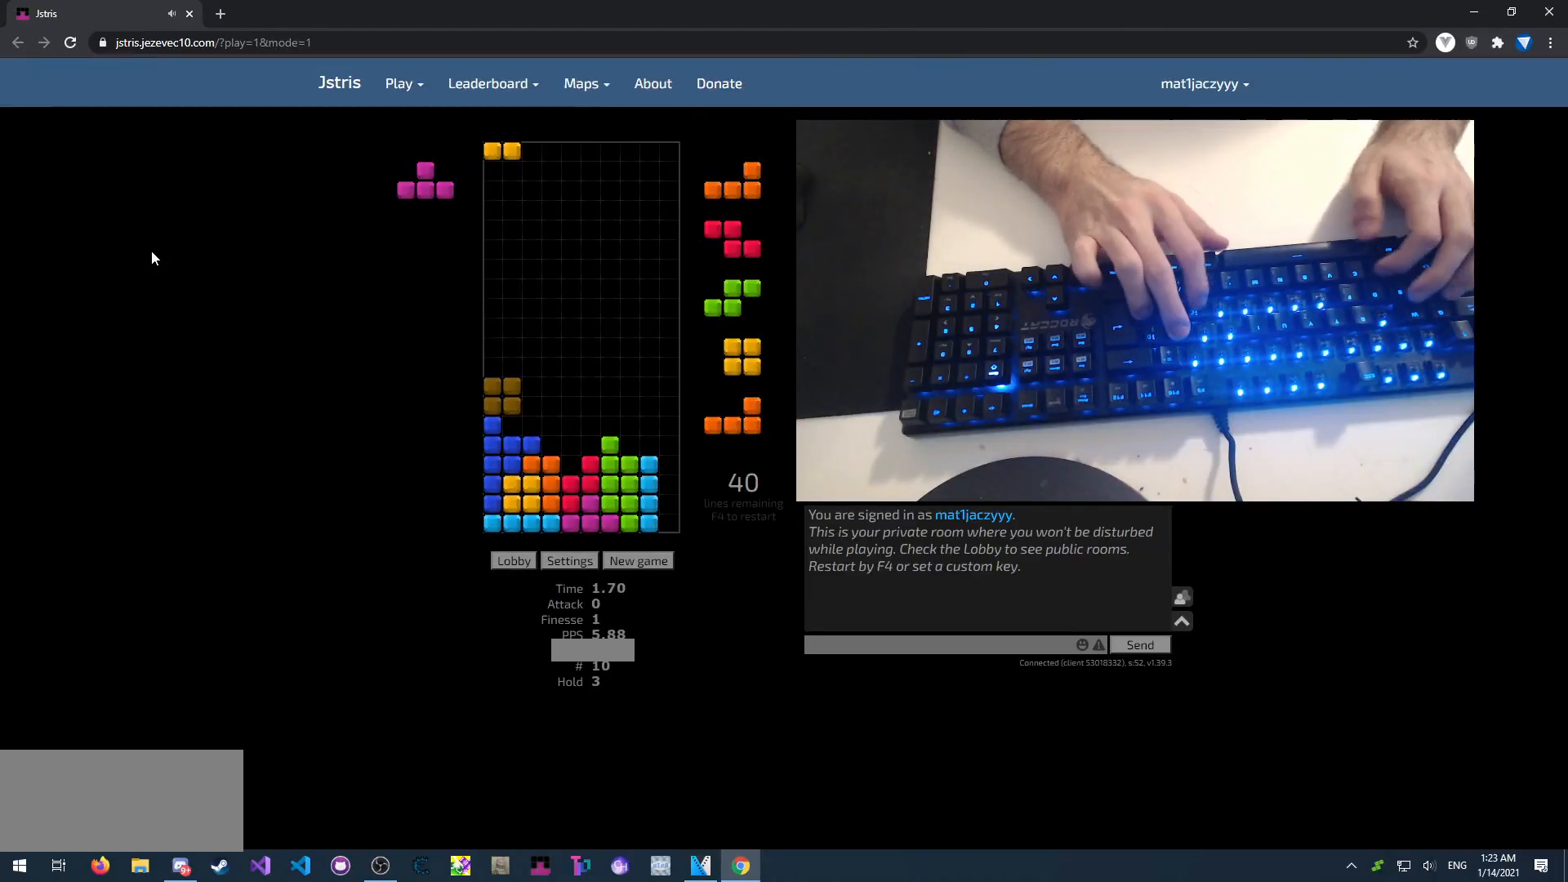
{"keys": ["up"], "events": [[33, "up", "up"], [67, "left", "up"], [100, "right", "down"], [117, "up", "down"], [133, "left", "down"], [167, "x", "down"], [217, "x", "up"], [233, "right", "up"], [250, "up", "up"], [283, "left", "up"], [300, "x", "down"], [333, "up", "down"], [350, "x", "up"], [400, "x", "down"], [433, "up", "up"], [483, "x", "up"], [500, "up", "down"]]}
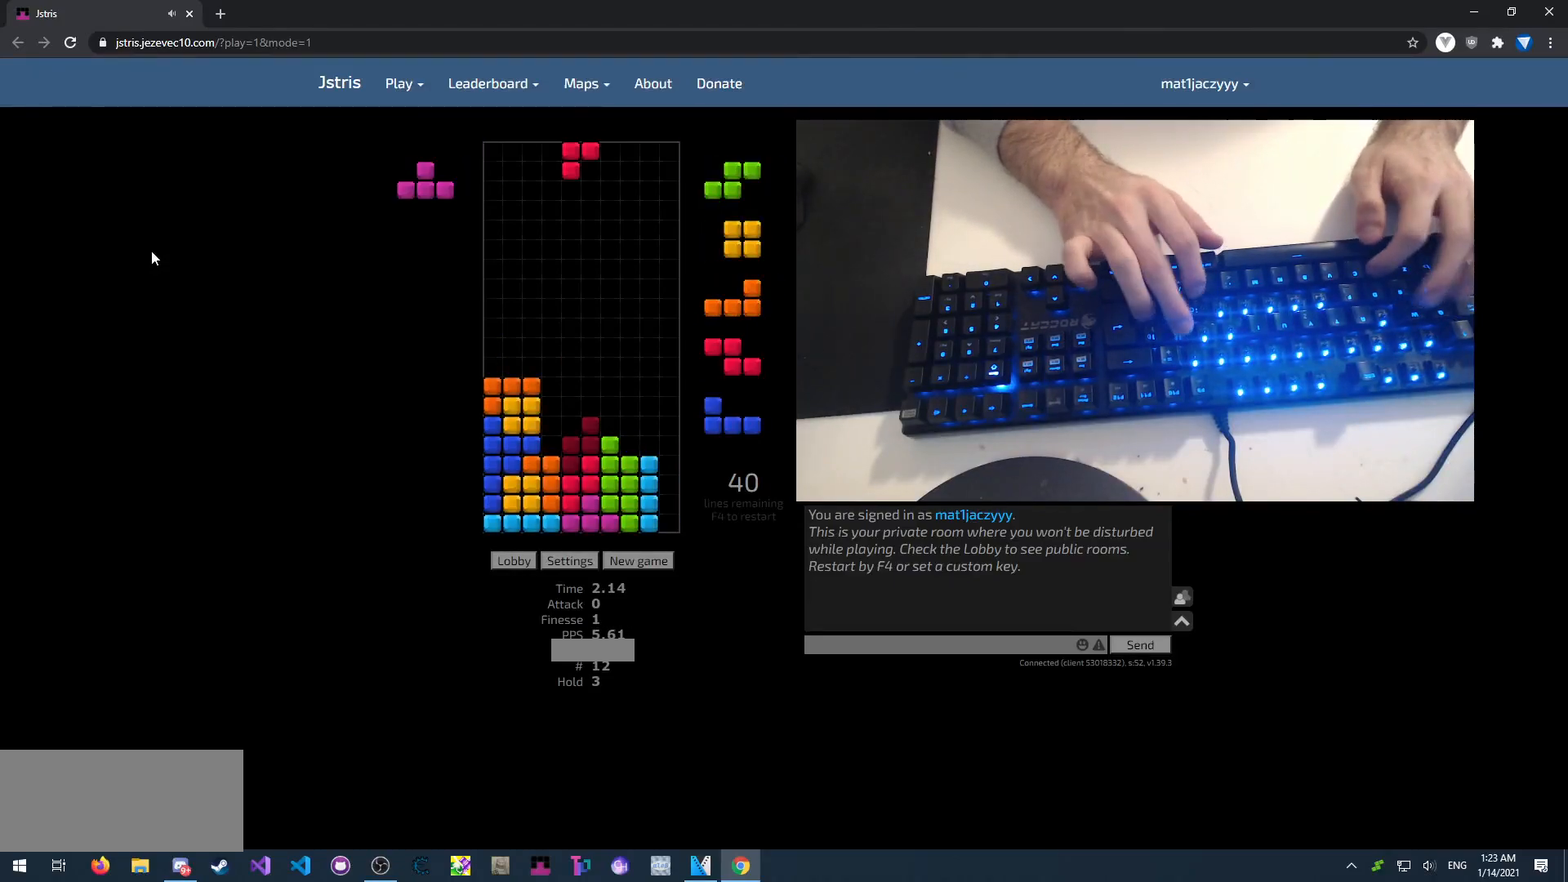
{"keys": ["left", "right", "up"], "events": [[33, "space", "down"], [67, "x", "down"], [100, "space", "up"], [100, "up", "up"], [167, "left", "down"], [167, "x", "up"], [183, "up", "down"], [217, "space", "down"], [250, "left", "up"], [267, "x", "down"], [283, "right", "down"], [283, "up", "up"], [333, "space", "up"], [350, "right", "up"], [367, "x", "up"], [400, "right", "down"], [433, "left", "down"], [433, "up", "down"]]}
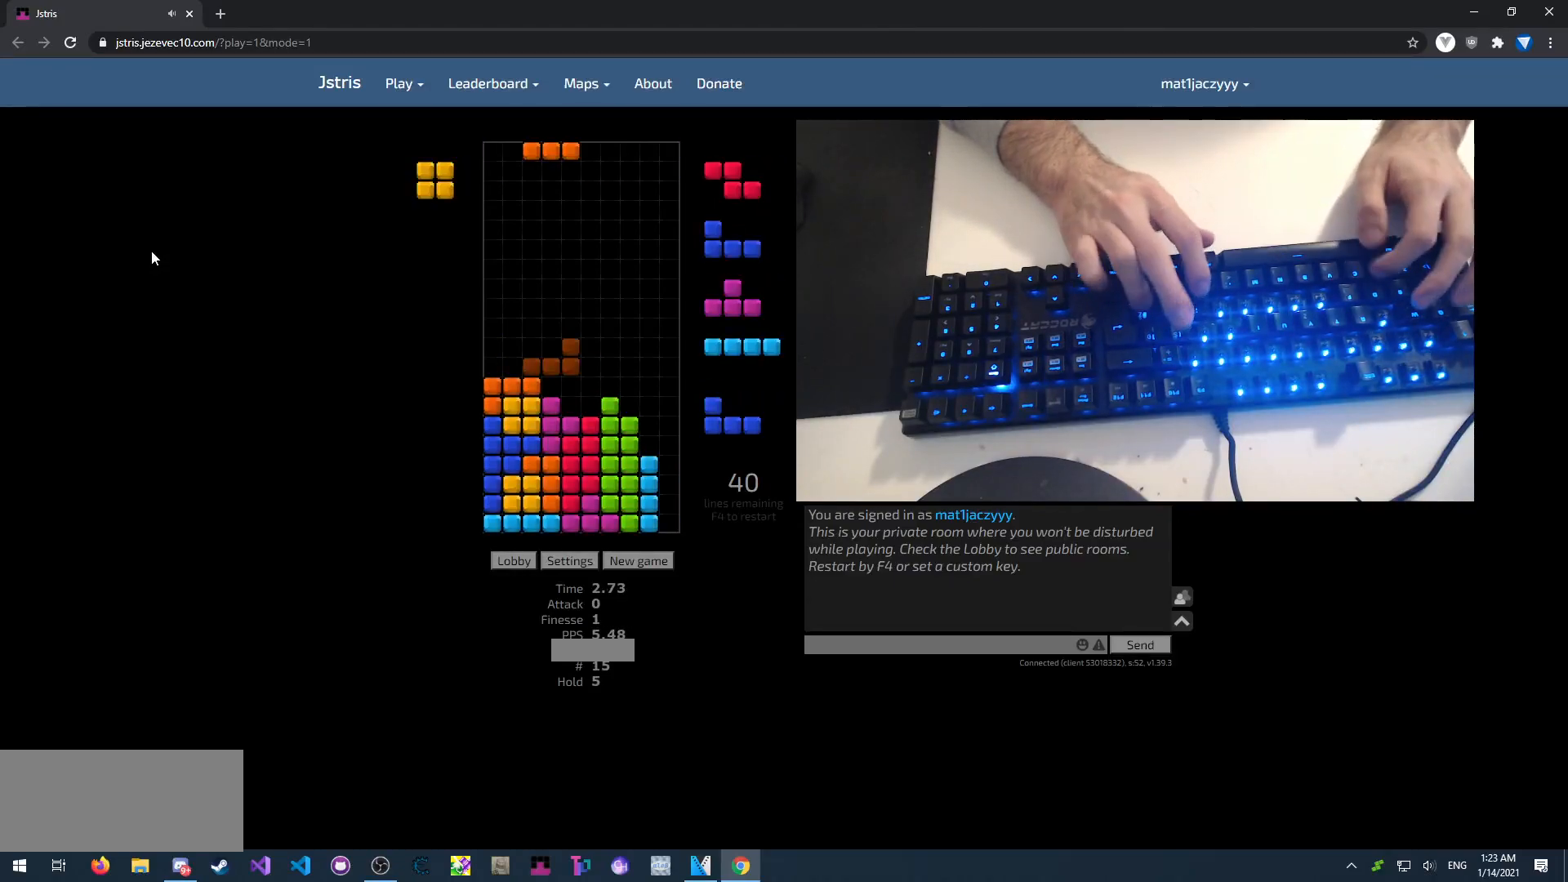
{"keys": ["left"], "events": [[50, "right", "up"], [50, "up", "up"], [83, "left", "up"], [133, "up", "down"], [150, "left", "down"], [217, "space", "down"], [267, "up", "up"], [300, "left", "up"], [317, "space", "up"], [333, "up", "down"], [367, "left", "down"], [417, "x", "down"], [467, "x", "up"], [483, "up", "up"]]}
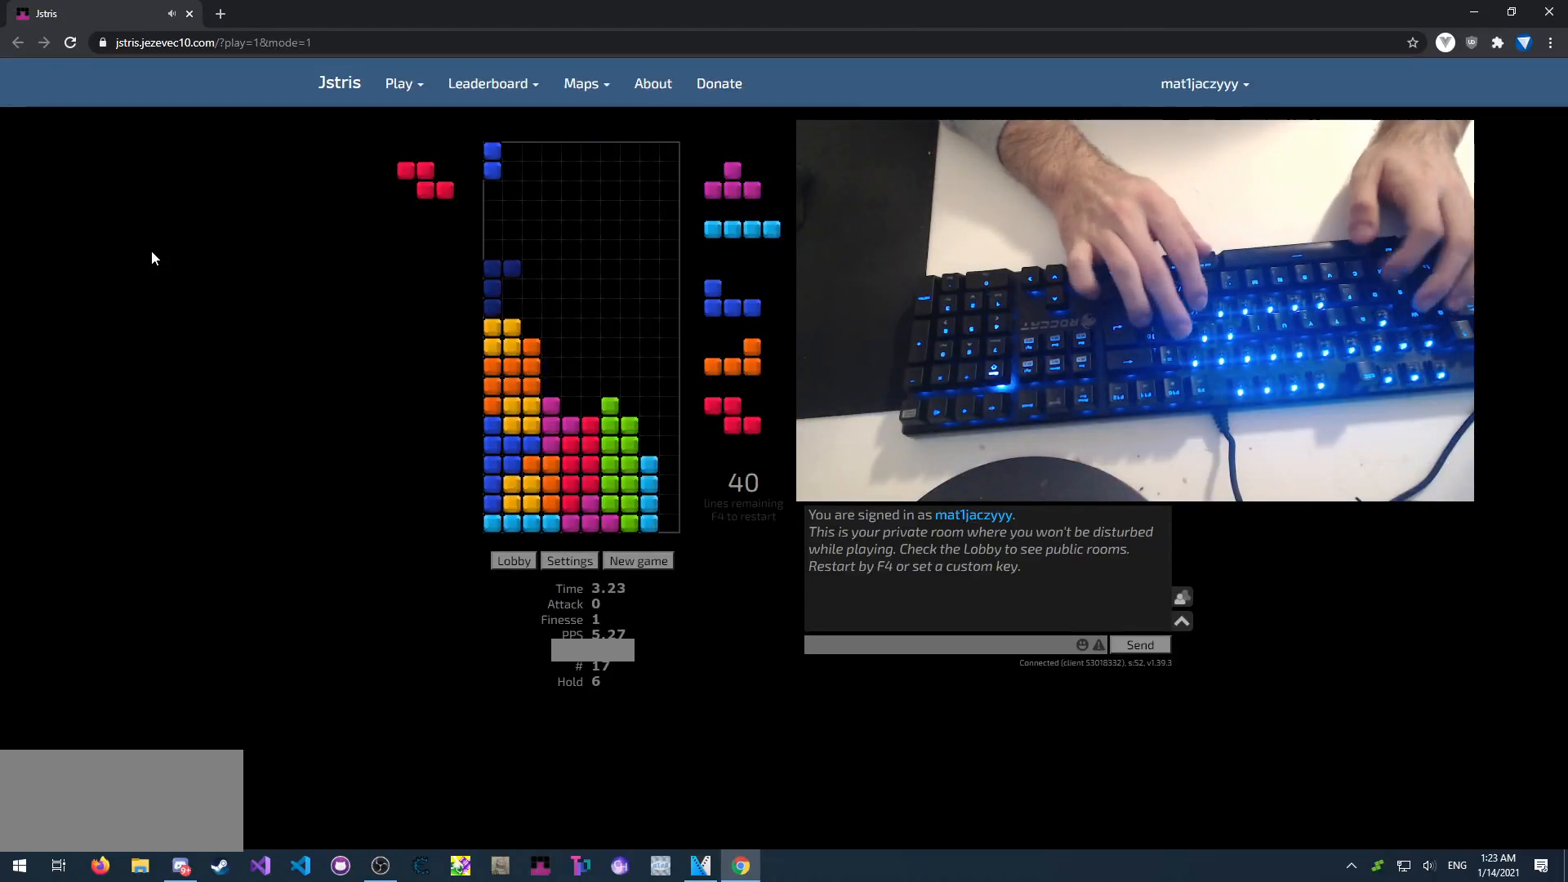
{"keys": ["right"], "events": [[33, "left", "up"], [33, "x", "down"], [83, "up", "down"], [117, "x", "up"], [150, "space", "down"], [167, "up", "up"], [217, "space", "up"], [217, "up", "down"], [300, "space", "down"], [300, "up", "up"], [350, "right", "down"], [350, "z", "down"], [383, "space", "up"], [417, "right", "up"], [433, "z", "up"], [467, "right", "down"]]}
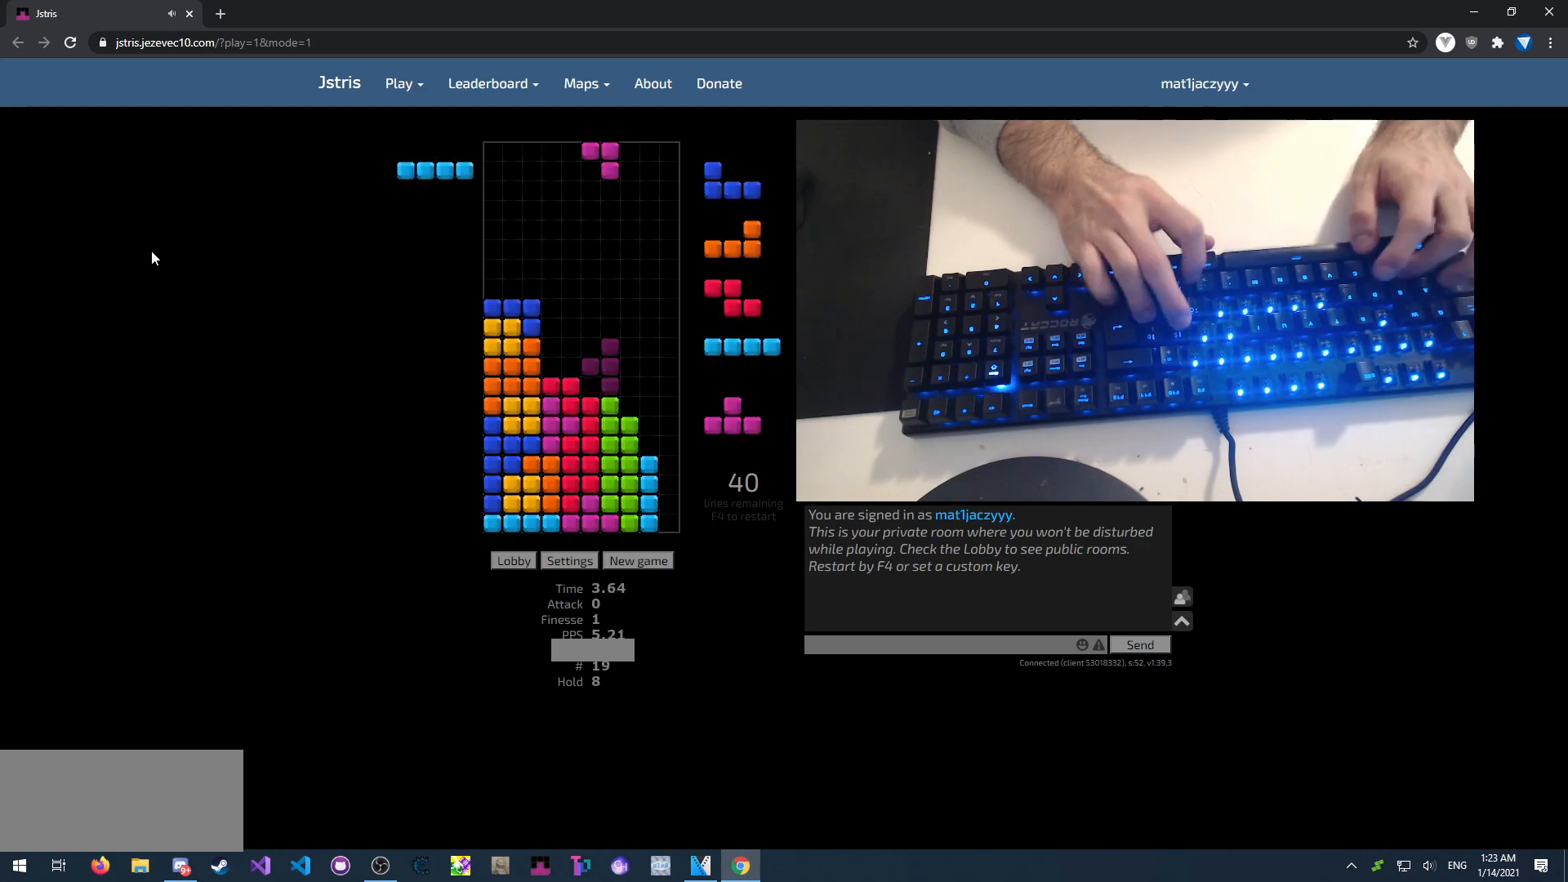
{"keys": ["left", "up"], "events": [[50, "right", "up"], [83, "right", "down"], [117, "up", "down"], [150, "space", "down"], [183, "x", "down"], [200, "up", "up"], [233, "right", "up"], [283, "left", "down"], [283, "space", "up"], [300, "up", "down"], [300, "x", "up"], [400, "up", "up"], [433, "left", "up"], [483, "up", "down"], [500, "left", "down"]]}
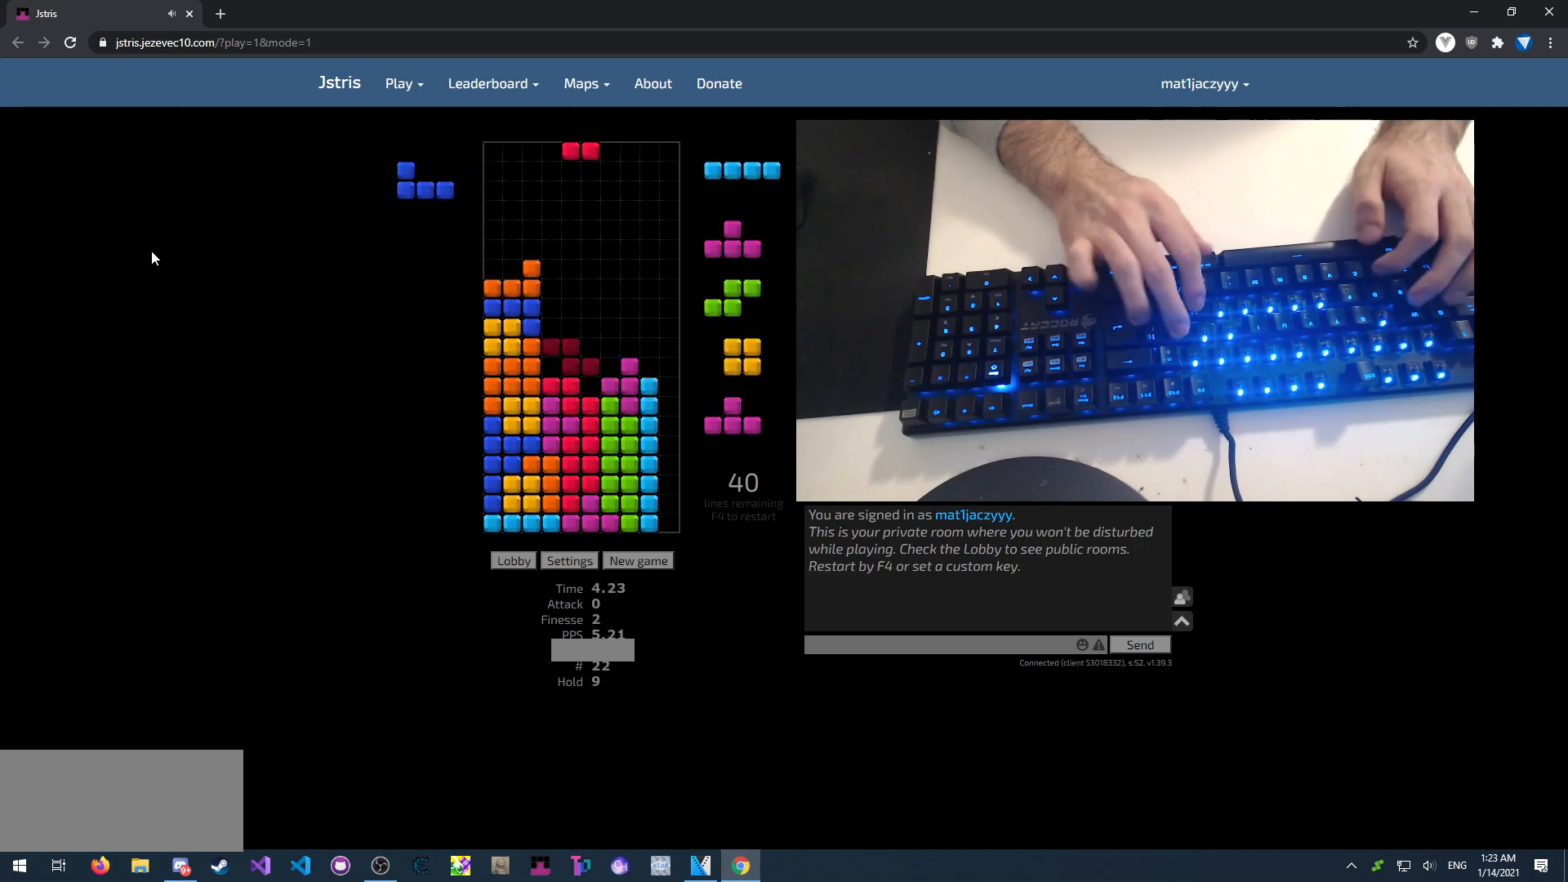
{"keys": [], "events": [[83, "up", "up"], [83, "x", "down"], [150, "left", "up"], [150, "right", "down"], [183, "x", "up"], [200, "up", "down"], [217, "left", "down"], [267, "right", "up"], [267, "space", "down"], [317, "x", "down"], [333, "up", "up"], [367, "left", "up"], [367, "space", "up"], [383, "x", "up"]]}
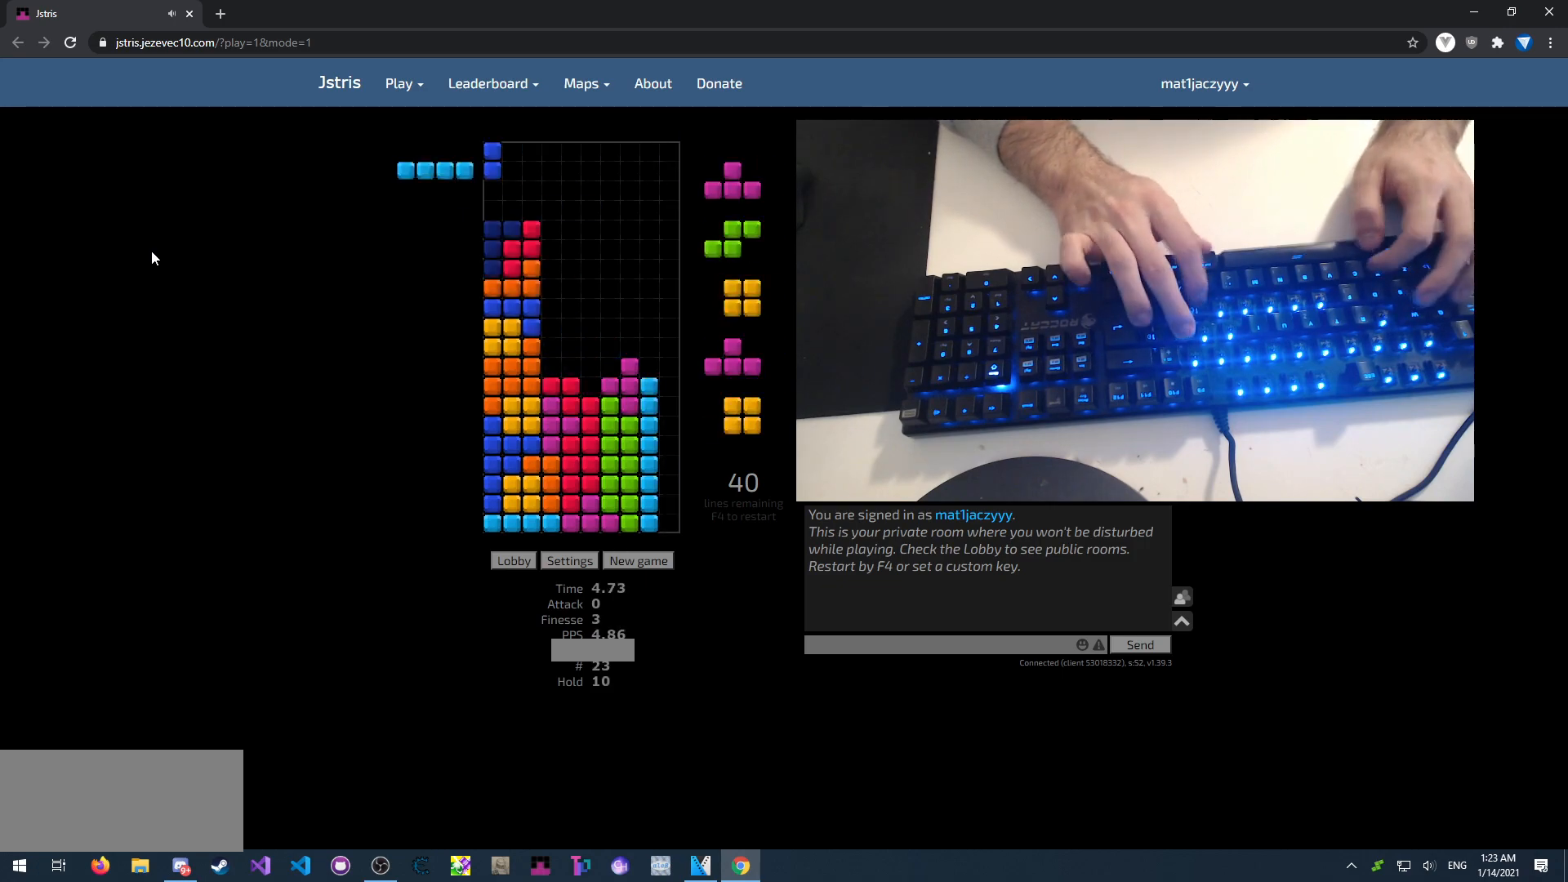
{"keys": ["left", "up"], "events": [[67, "up", "down"], [150, "right", "down"], [150, "up", "up"], [150, "x", "down"], [200, "x", "up"], [217, "right", "up"], [267, "x", "down"], [317, "up", "down"], [333, "x", "up"], [350, "right", "down"], [417, "up", "up"], [417, "x", "down"], [467, "right", "up"], [483, "left", "down"], [500, "up", "down"], [500, "x", "up"]]}
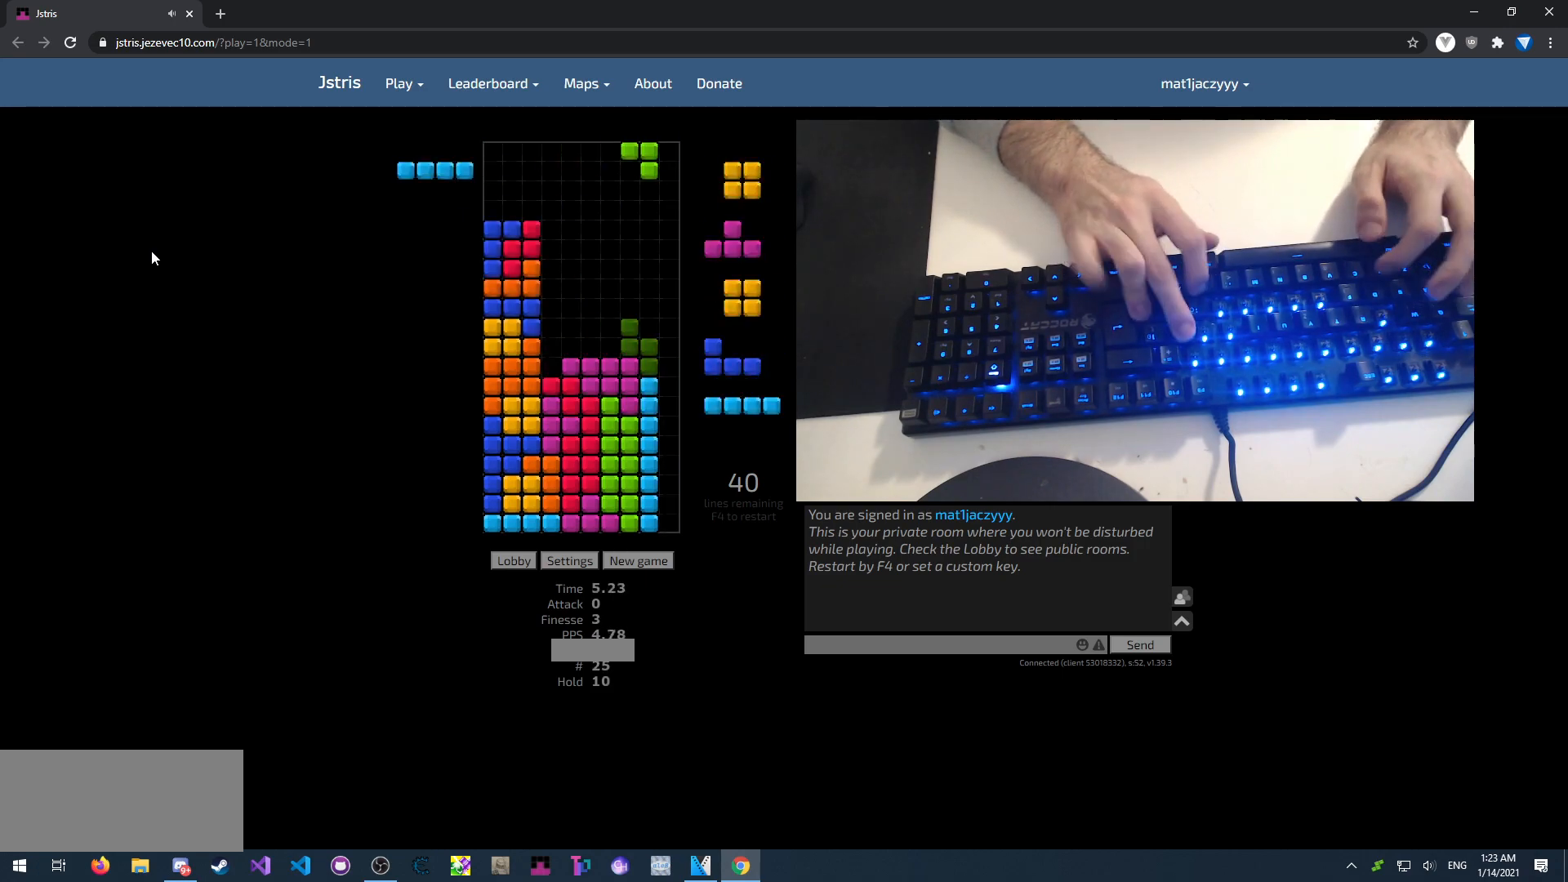
{"keys": ["space"], "events": [[33, "right", "down"], [50, "left", "up"], [100, "up", "up"], [117, "right", "up"], [167, "up", "down"], [183, "right", "down"], [233, "space", "down"], [267, "x", "down"], [283, "up", "up"], [317, "right", "up"], [333, "space", "up"], [350, "x", "up"], [367, "up", "down"], [467, "space", "down"], [483, "up", "up"]]}
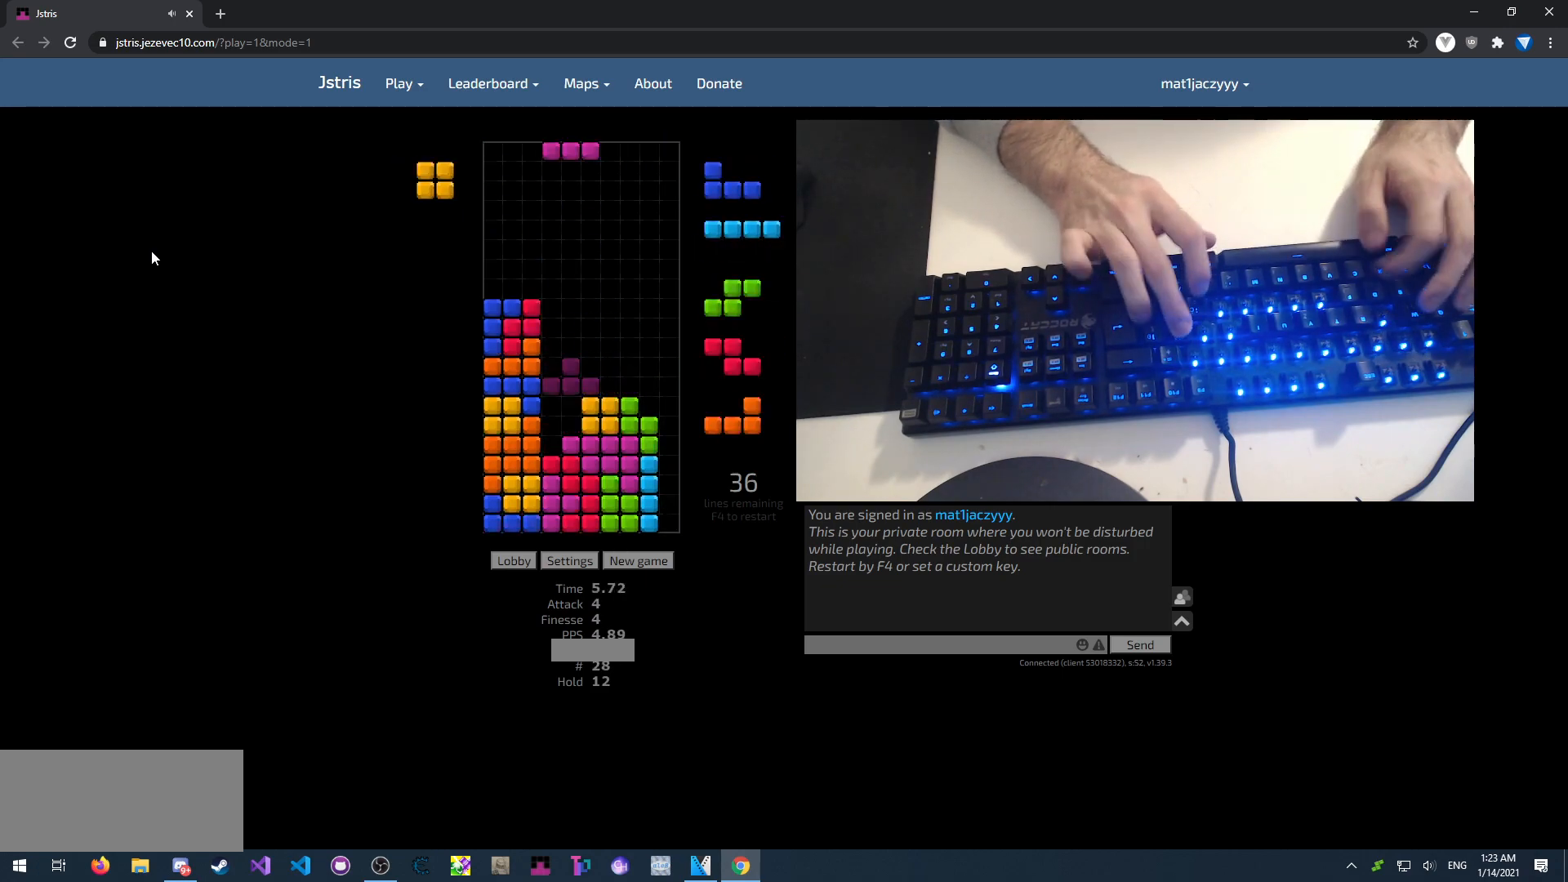
{"keys": ["left", "space"], "events": [[17, "x", "down"], [33, "left", "down"], [67, "space", "up"], [67, "x", "up"], [83, "up", "down"], [100, "left", "up"], [133, "right", "down"], [167, "x", "down"], [200, "up", "up"], [217, "x", "up"], [267, "left", "down"], [267, "right", "up"], [267, "x", "down"], [317, "up", "down"], [333, "right", "down"], [367, "left", "up"], [367, "x", "up"], [417, "space", "down"], [417, "up", "up"], [483, "left", "down"], [500, "right", "up"]]}
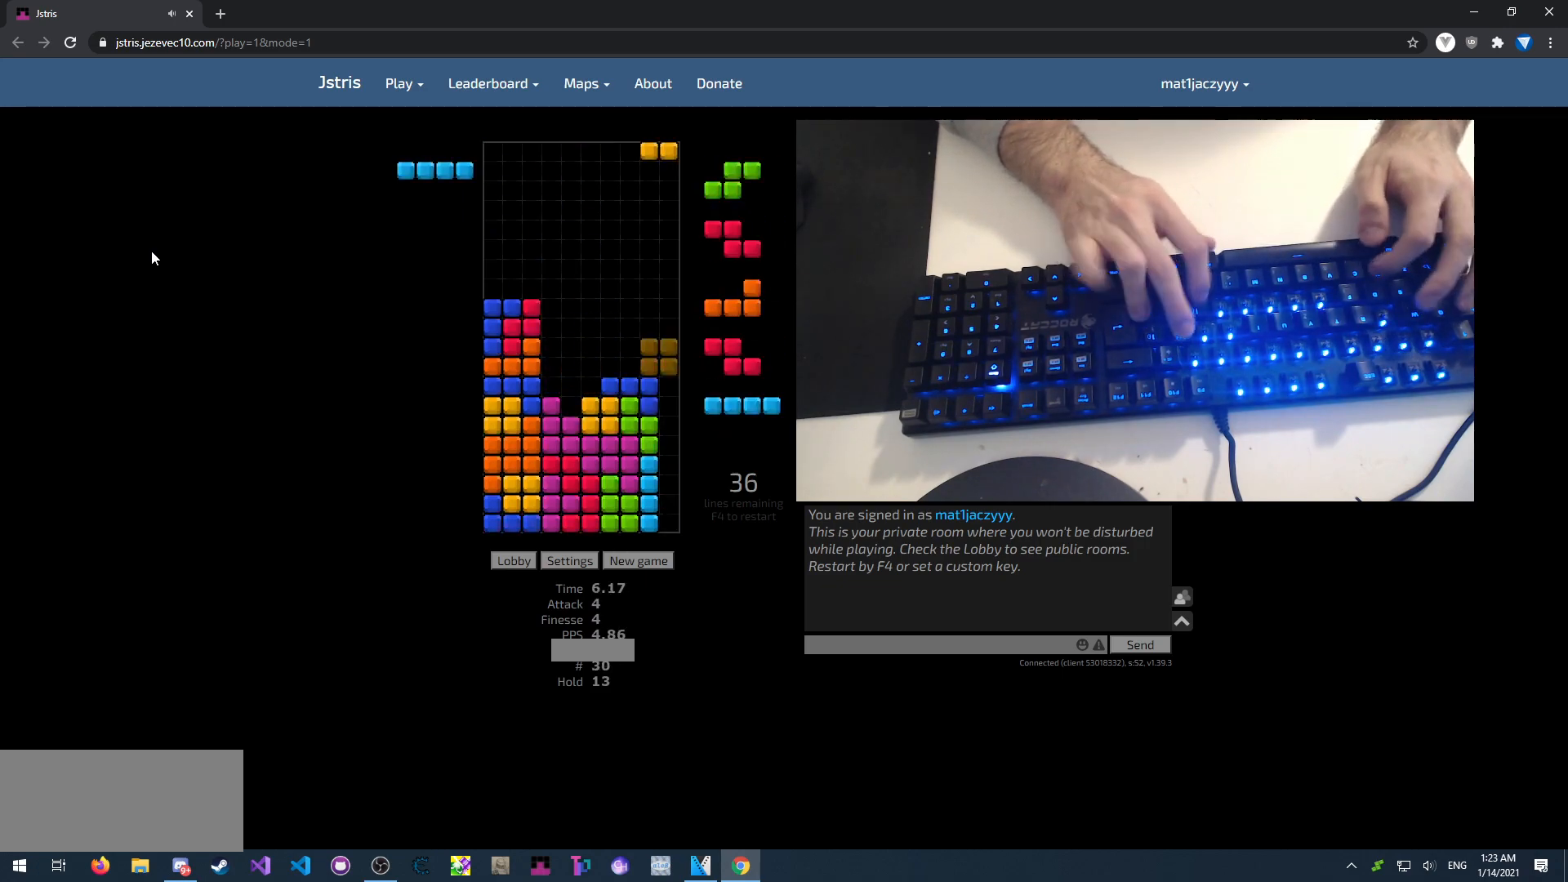
{"keys": ["right", "space", "x"], "events": [[17, "space", "up"], [17, "up", "down"], [67, "left", "up"], [100, "up", "up"], [100, "z", "down"], [167, "up", "down"], [167, "z", "up"], [217, "right", "down"], [250, "up", "up"], [250, "x", "down"], [300, "right", "up"], [317, "x", "up"], [350, "up", "down"], [367, "right", "down"], [417, "space", "down"], [467, "up", "up"], [467, "x", "down"]]}
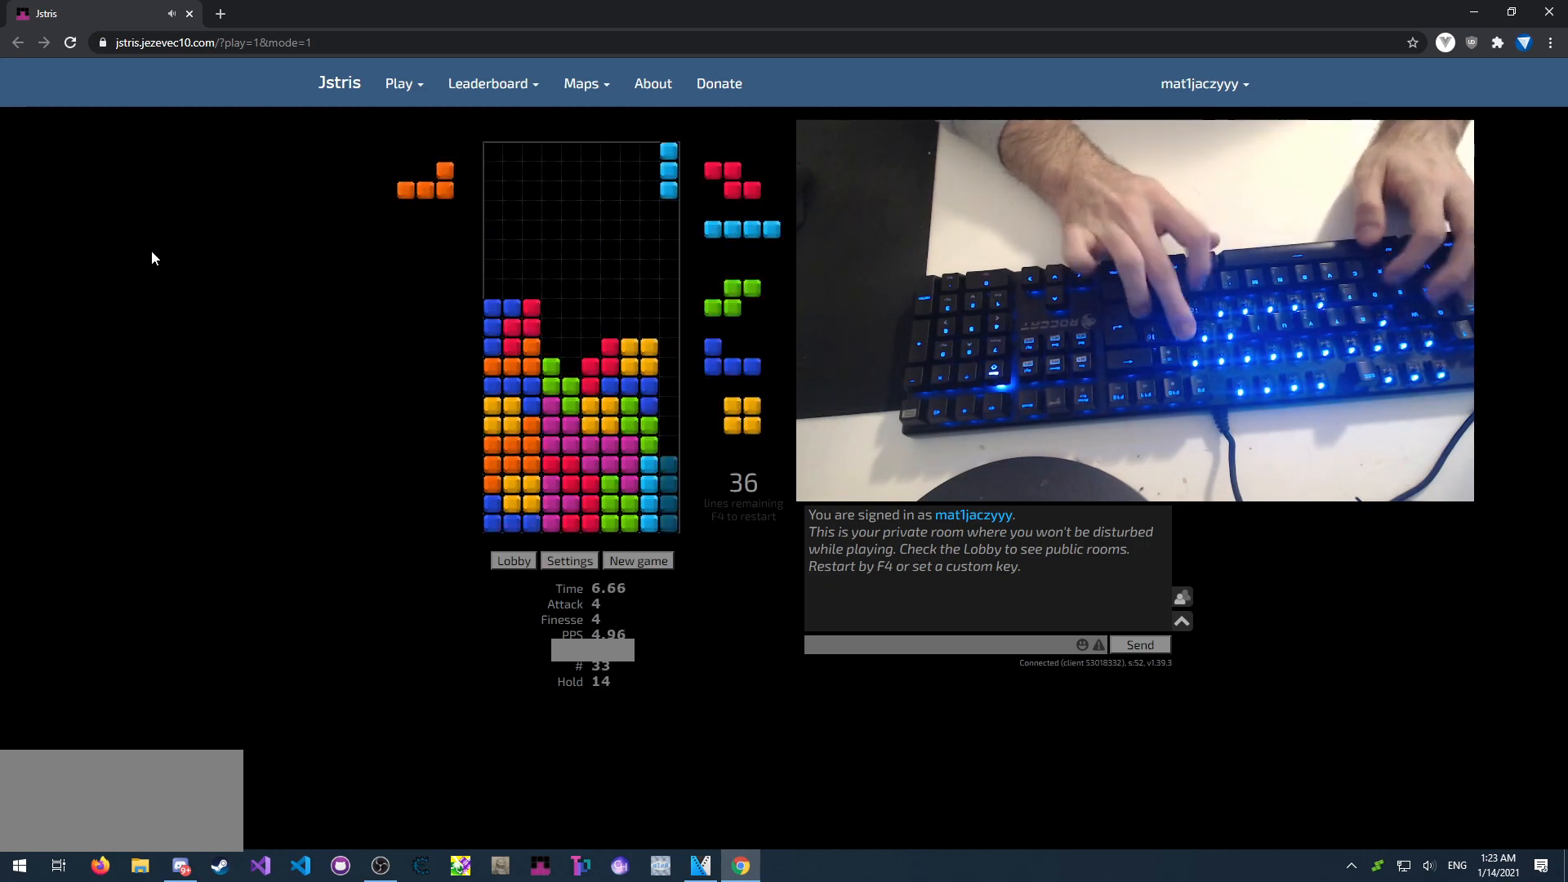
{"keys": ["left", "up"], "events": [[17, "space", "up"], [33, "right", "up"], [50, "up", "down"], [50, "x", "up"], [150, "up", "up"], [150, "x", "down"], [233, "up", "down"], [250, "x", "up"], [283, "right", "down"], [367, "space", "down"], [367, "up", "up"], [433, "left", "down"], [450, "right", "up"], [500, "space", "up"], [500, "up", "down"]]}
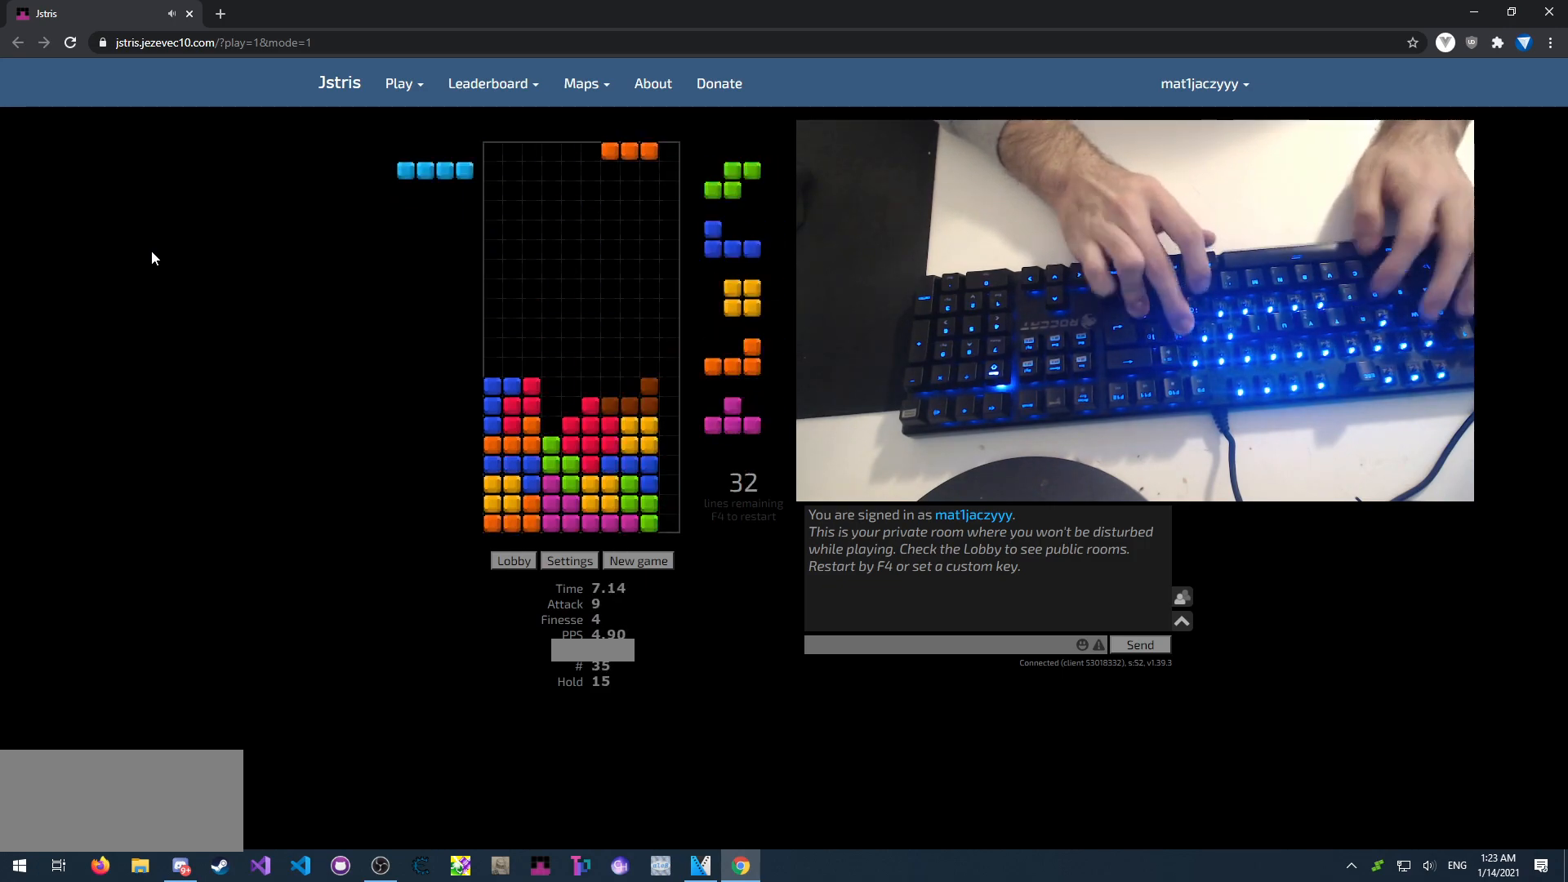
{"keys": [], "events": [[17, "right", "down"], [33, "left", "up"], [117, "up", "up"], [167, "left", "down"], [167, "right", "up"], [217, "up", "down"], [317, "up", "up"], [350, "left", "up"], [367, "left", "down"], [383, "up", "down"], [467, "up", "up"], [500, "left", "up"]]}
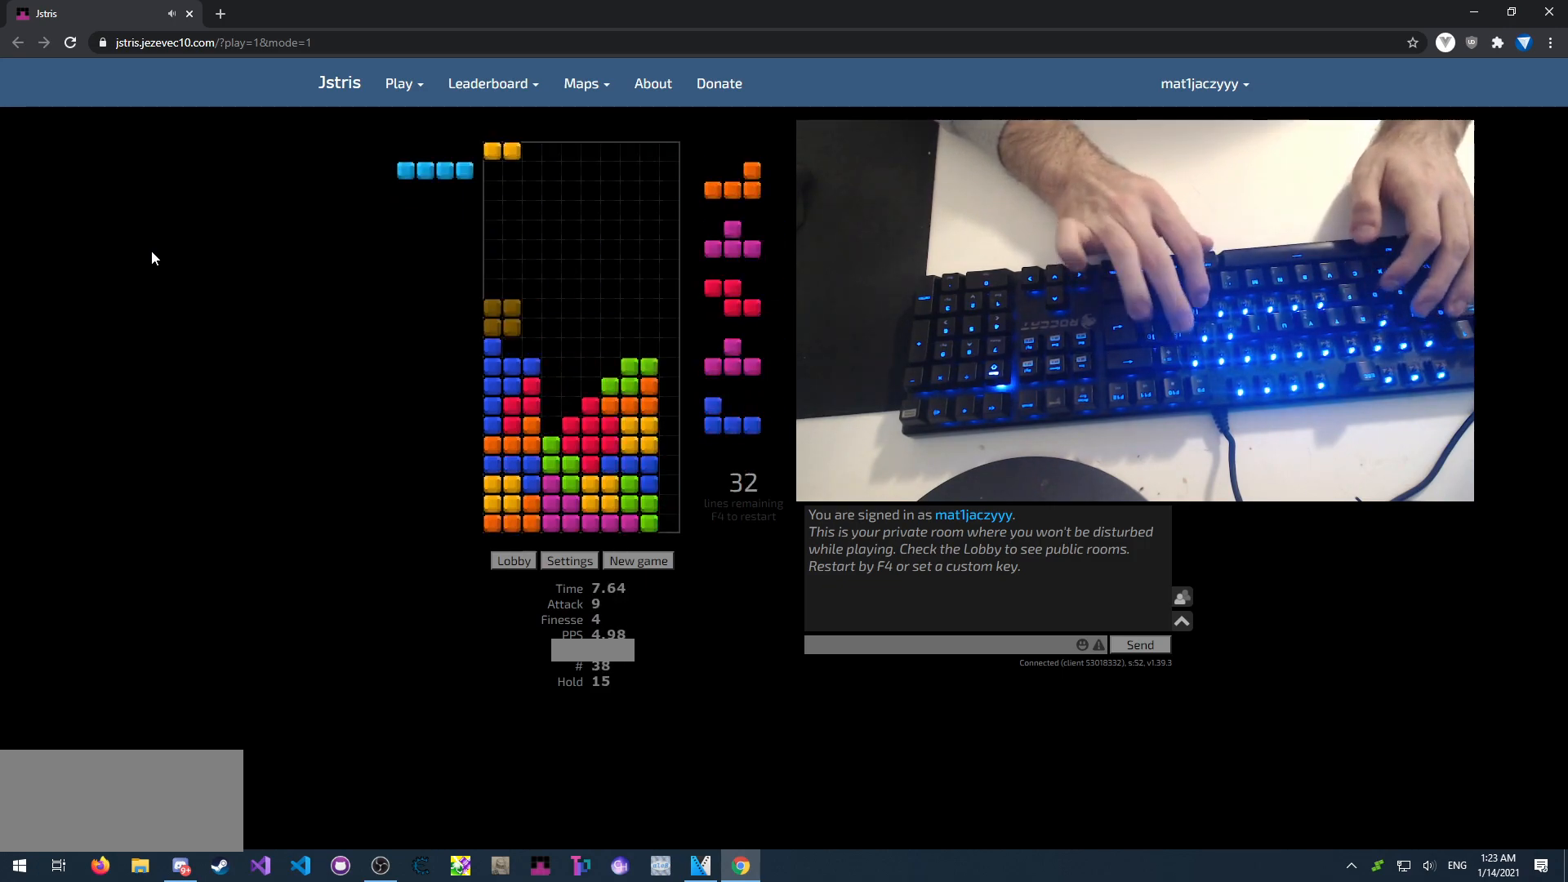
{"keys": [], "events": [[17, "right", "down"], [67, "up", "down"], [83, "left", "down"], [133, "x", "down"], [150, "right", "up"], [183, "up", "up"], [183, "x", "up"], [233, "left", "up"], [233, "x", "down"], [267, "up", "down"], [300, "x", "up"], [367, "up", "up"], [367, "x", "down"], [417, "left", "down"], [433, "x", "up"], [500, "left", "up"]]}
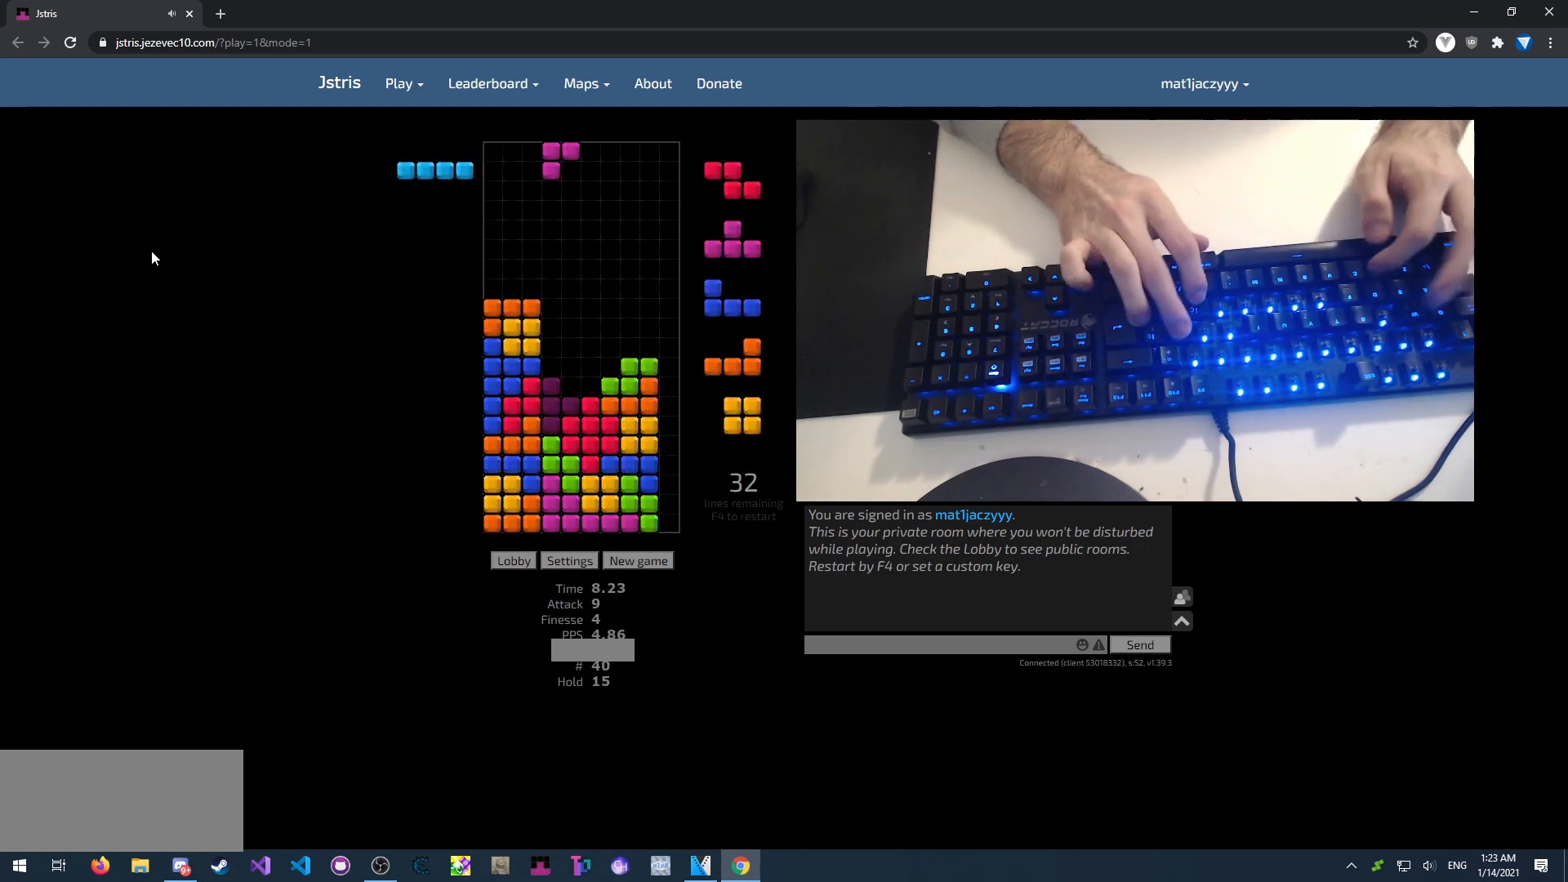
{"keys": ["right", "space", "x"], "events": [[17, "up", "down"], [117, "up", "up"], [167, "up", "down"], [217, "right", "down"], [250, "space", "down"], [283, "x", "down"], [317, "up", "up"], [350, "right", "up"], [350, "space", "up"], [367, "x", "up"], [383, "up", "down"], [467, "space", "down"], [467, "up", "up"], [500, "right", "down"], [500, "x", "down"]]}
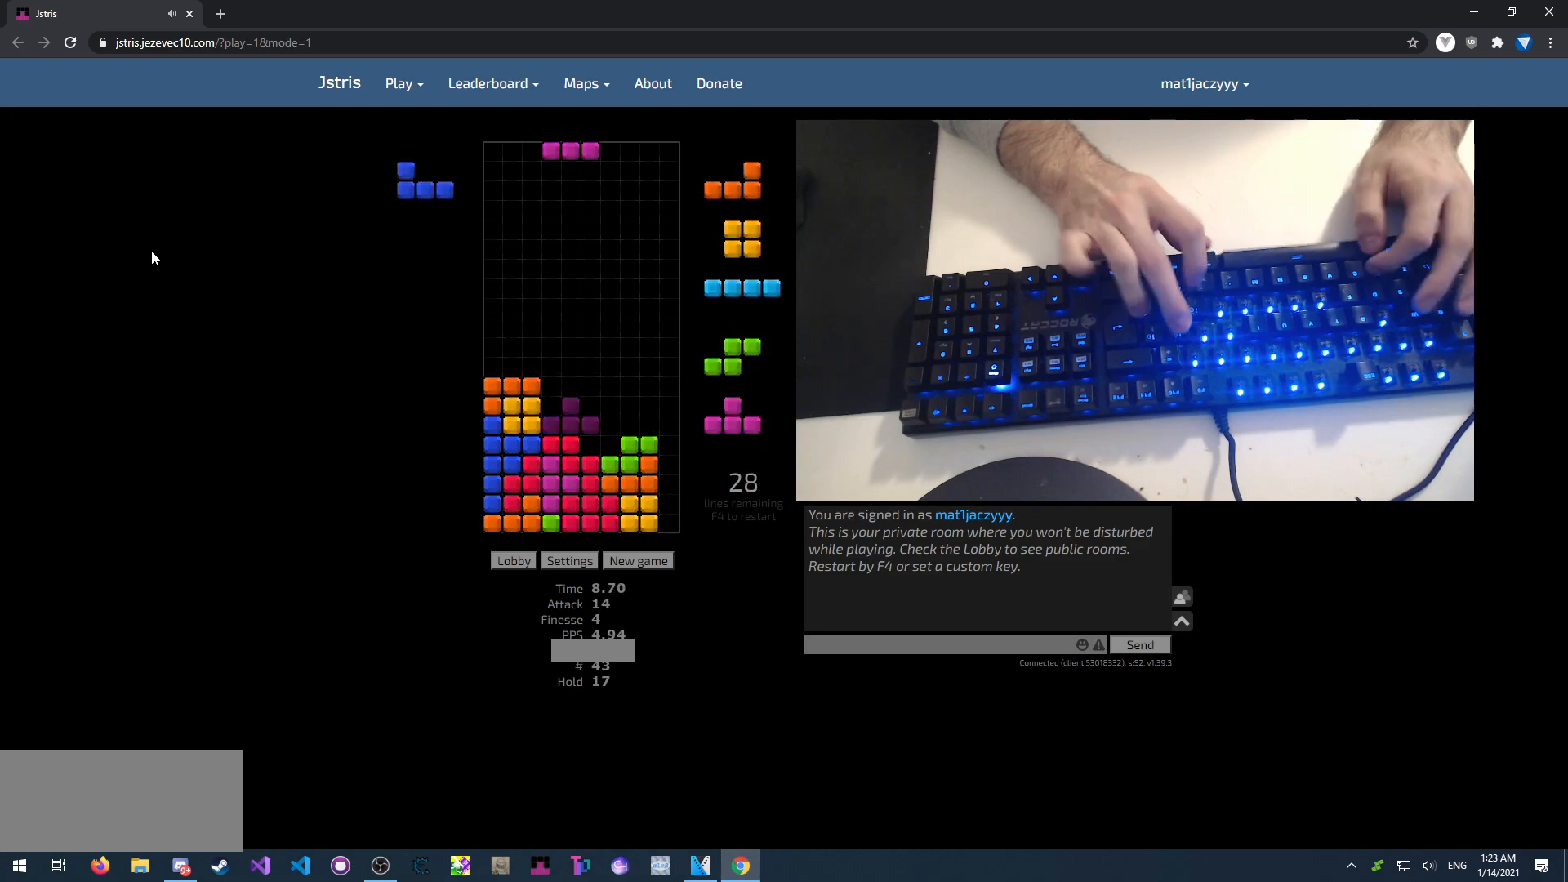
{"keys": ["left"], "events": [[50, "space", "up"], [67, "right", "up"], [83, "x", "up"], [133, "right", "down"], [167, "up", "down"], [200, "left", "down"], [217, "right", "up"], [283, "up", "up"], [317, "left", "up"], [367, "up", "down"], [383, "left", "down"], [483, "up", "up"]]}